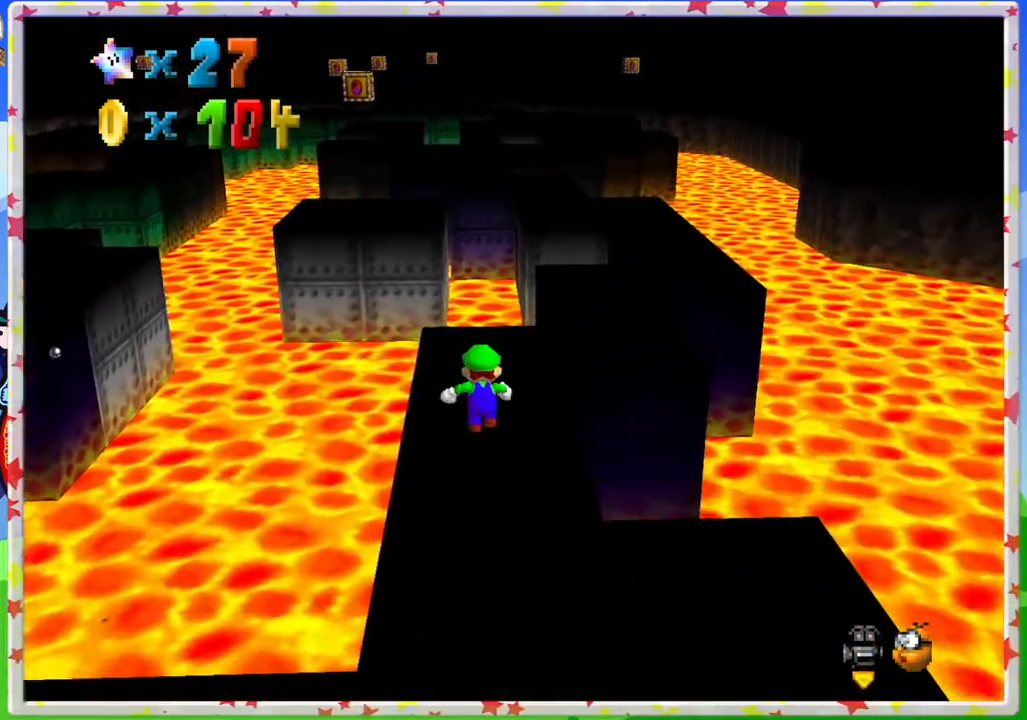
Gameplay with a controller (Nintendo layout); each line is a JSON object with the inputs held at the frame after it. "events" lists button and stick changes between this image and that frame as [ms after this image, input, new state], when the widget could be followed in between. Not read: L3 R3.
{"buttons": ["Z"], "left_stick": "up", "events": [[467, "Z", "down"]]}
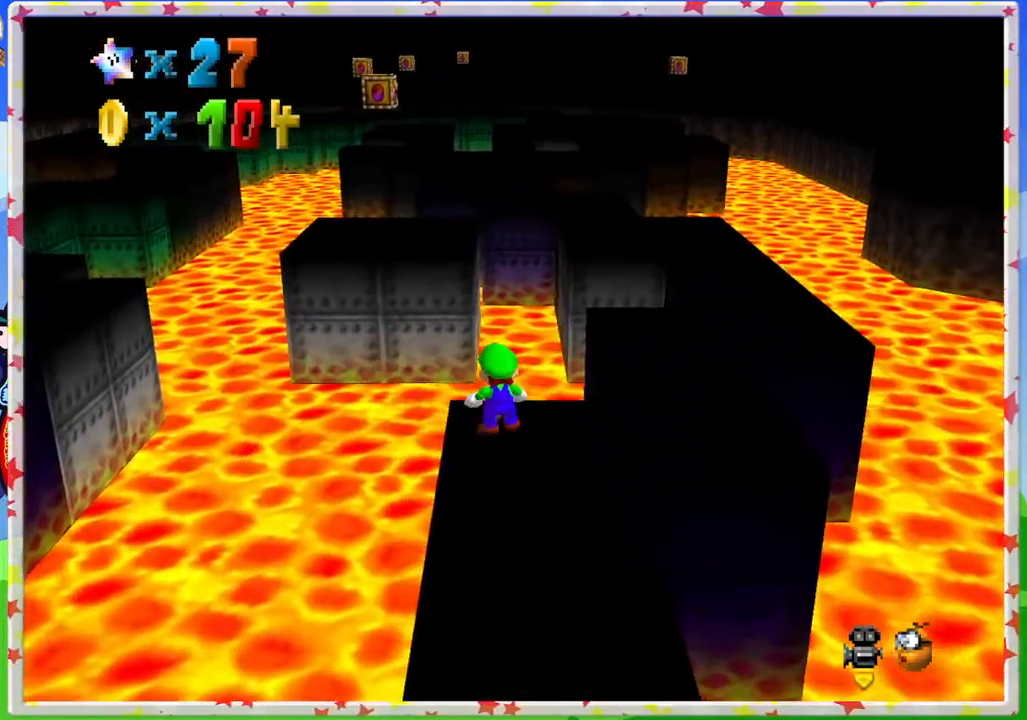
{"buttons": ["A"], "left_stick": "up", "events": [[33, "A", "down"], [500, "Z", "up"]]}
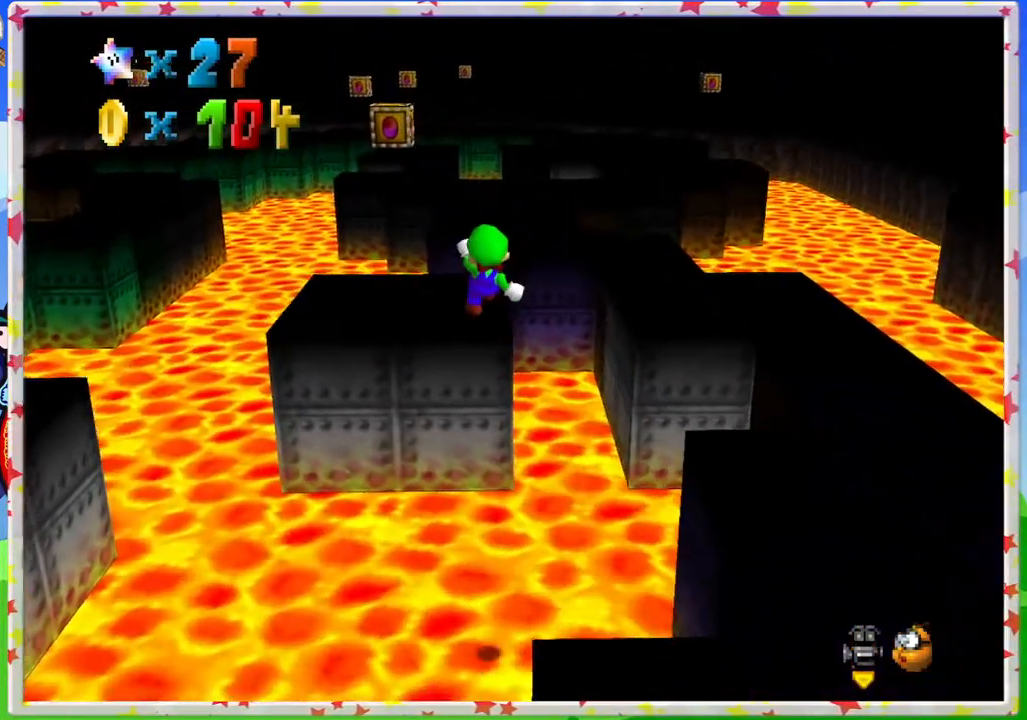
{"buttons": [], "left_stick": "center", "events": [[50, "A", "up"], [100, "left_stick", "right"], [183, "left_stick", "down"], [267, "C_RIGHT", "down"], [317, "left_stick", "center"], [383, "C_RIGHT", "up"]]}
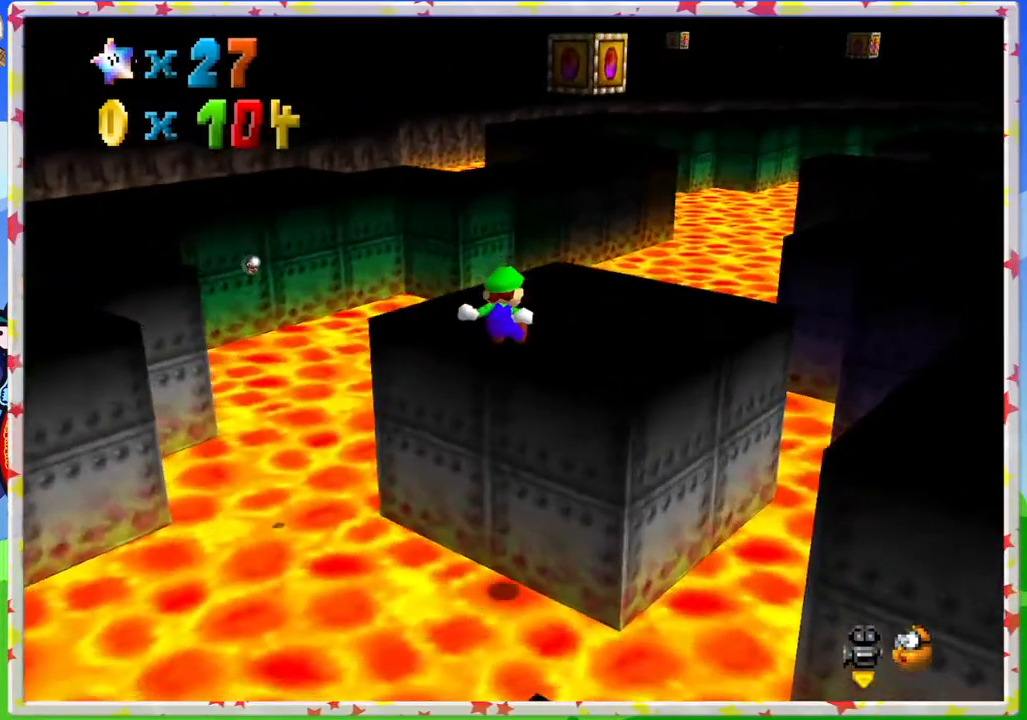
{"buttons": ["A"], "left_stick": "center", "events": [[250, "left_stick", "up"], [383, "left_stick", "center"], [467, "A", "down"]]}
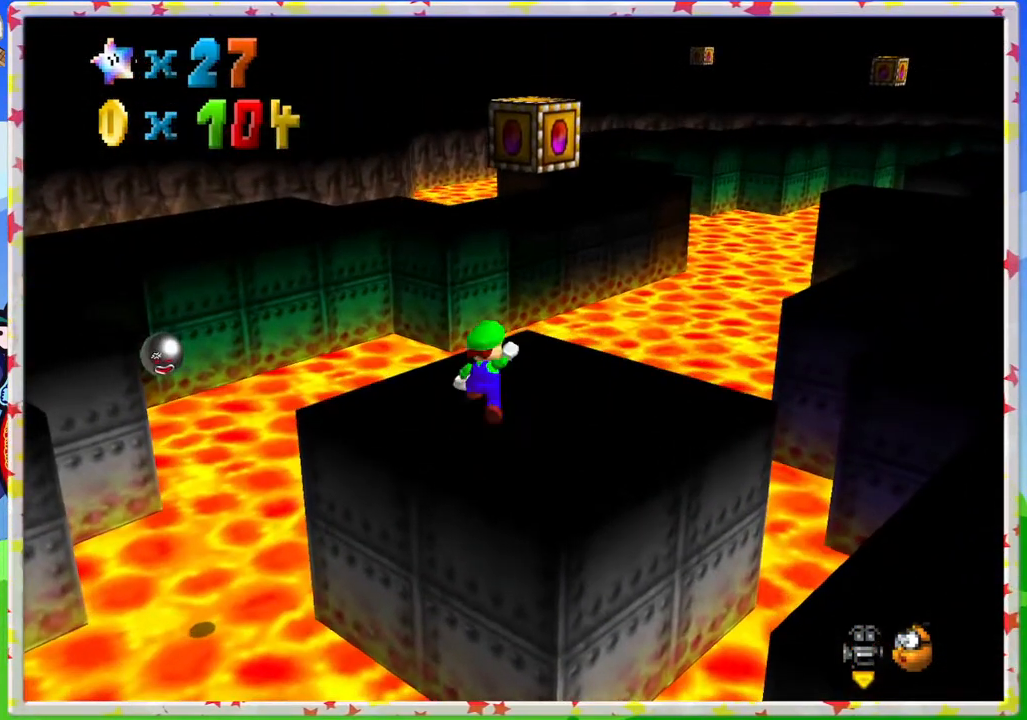
{"buttons": [], "left_stick": "center", "events": [[33, "left_stick", "right"], [100, "left_stick", "up-right"], [350, "A", "up"], [350, "left_stick", "center"]]}
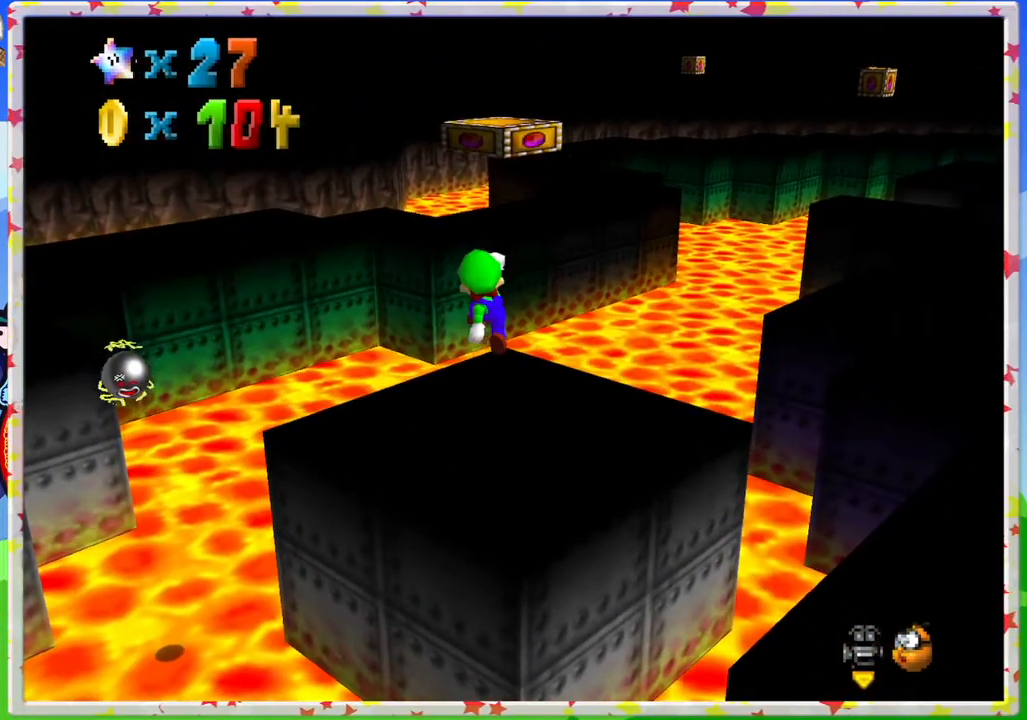
{"buttons": ["A"], "left_stick": "right", "events": [[67, "left_stick", "up"], [183, "left_stick", "center"], [283, "A", "down"], [433, "left_stick", "right"]]}
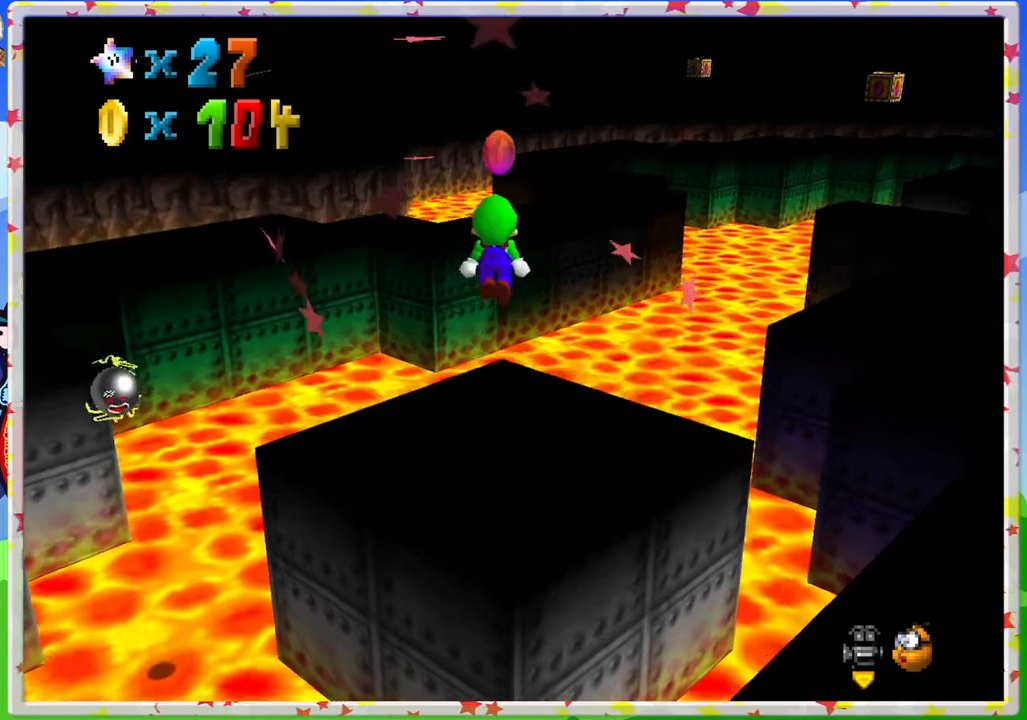
{"buttons": ["C_RIGHT"], "left_stick": "center", "events": [[83, "left_stick", "center"], [150, "Z", "down"], [167, "A", "up"], [233, "Z", "up"], [383, "C_RIGHT", "down"]]}
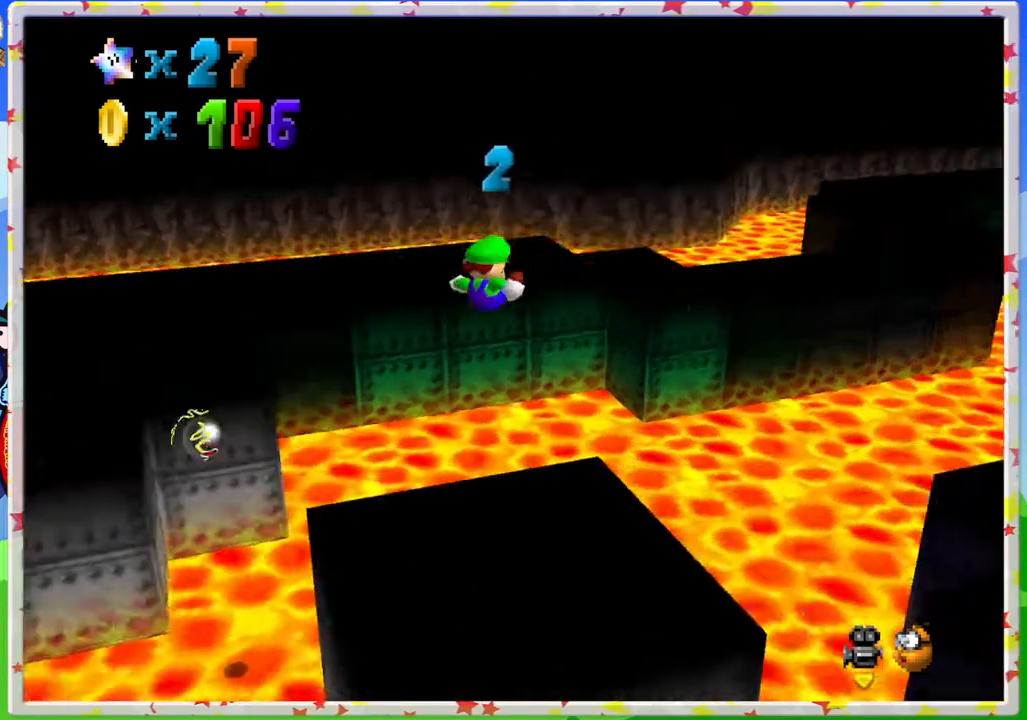
{"buttons": ["C_RIGHT"], "left_stick": "center", "events": [[33, "C_RIGHT", "up"], [483, "C_RIGHT", "down"]]}
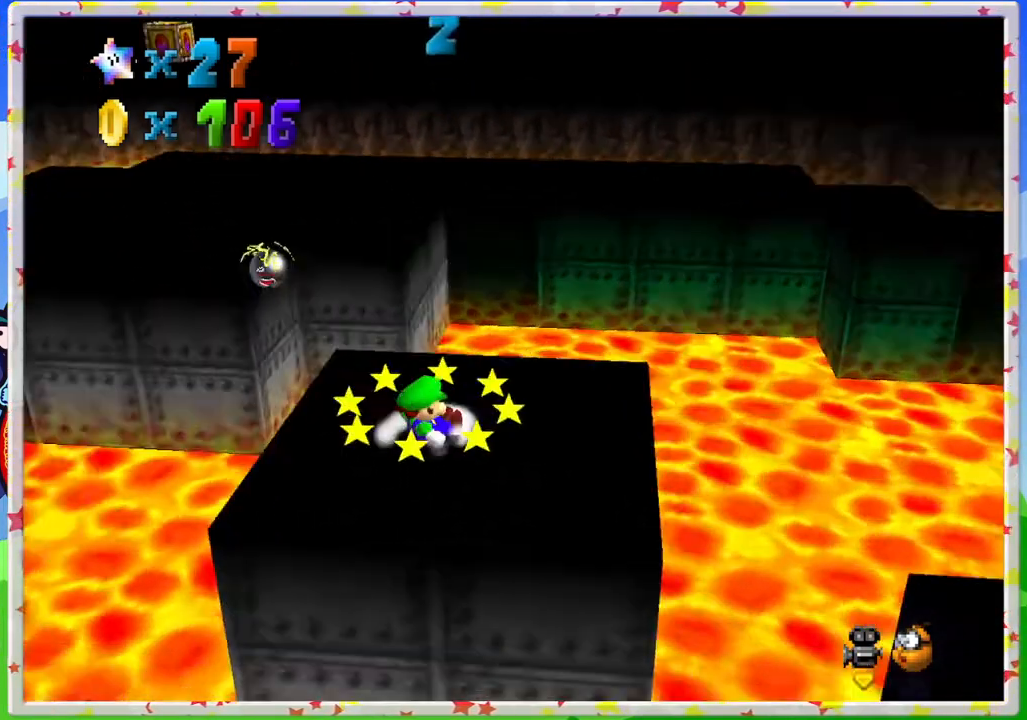
{"buttons": [], "left_stick": "up-right", "events": [[117, "C_RIGHT", "up"], [133, "left_stick", "right"], [483, "left_stick", "up-right"]]}
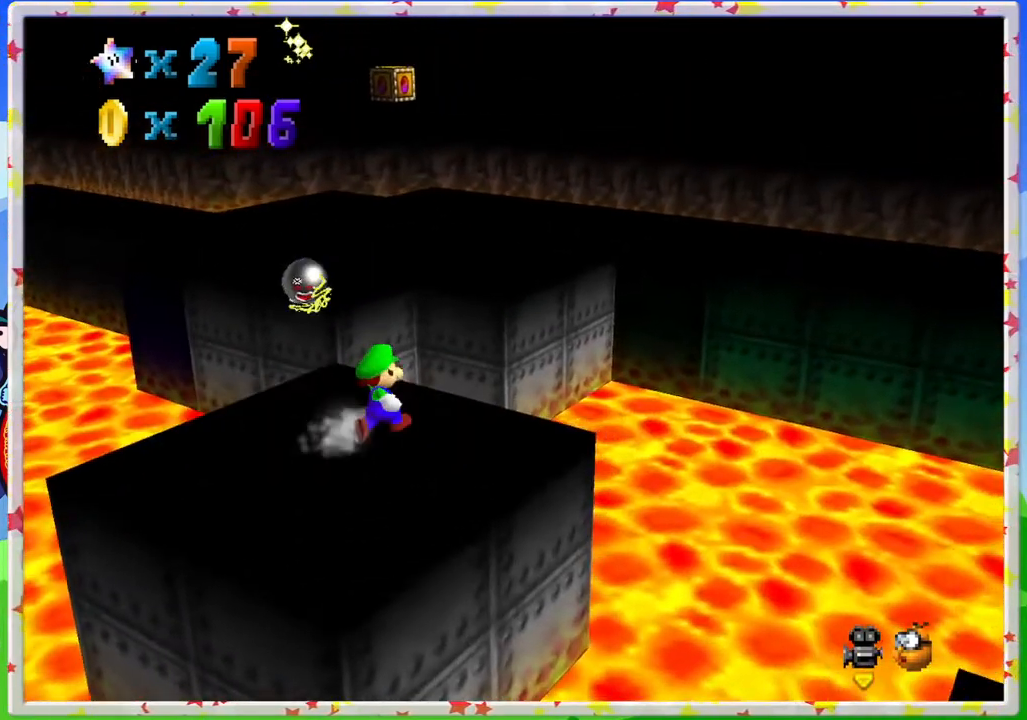
{"buttons": ["A", "Z"], "left_stick": "up", "events": [[33, "left_stick", "up"], [183, "Z", "down"], [250, "A", "down"]]}
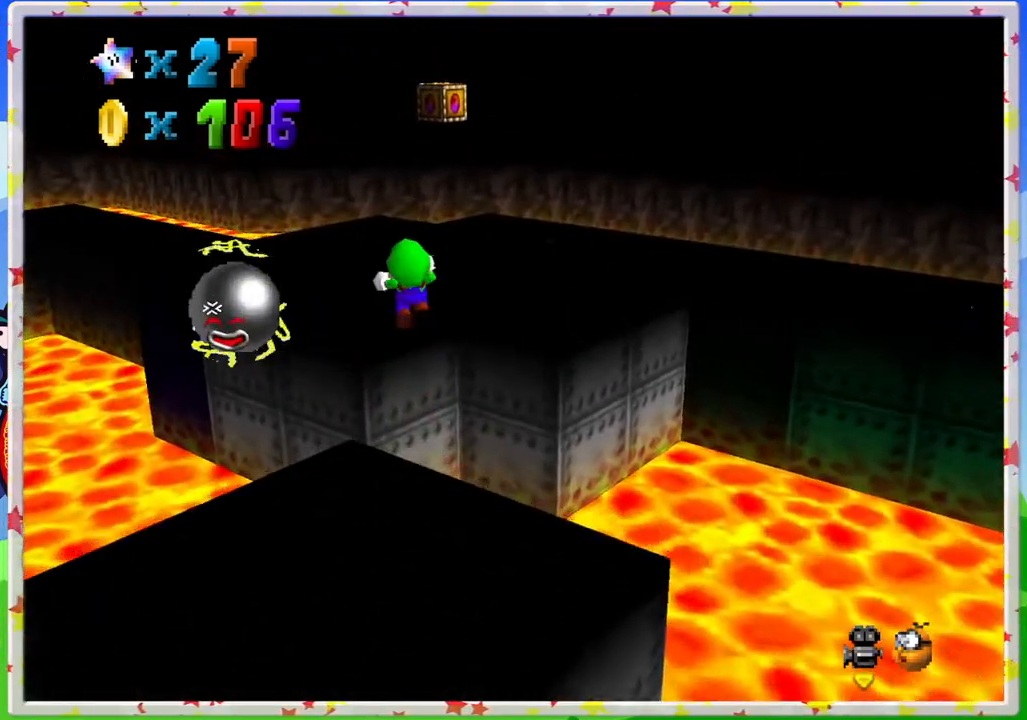
{"buttons": ["C_LEFT"], "left_stick": "center", "events": [[67, "Z", "up"], [100, "A", "up"], [417, "C_LEFT", "down"], [483, "left_stick", "center"]]}
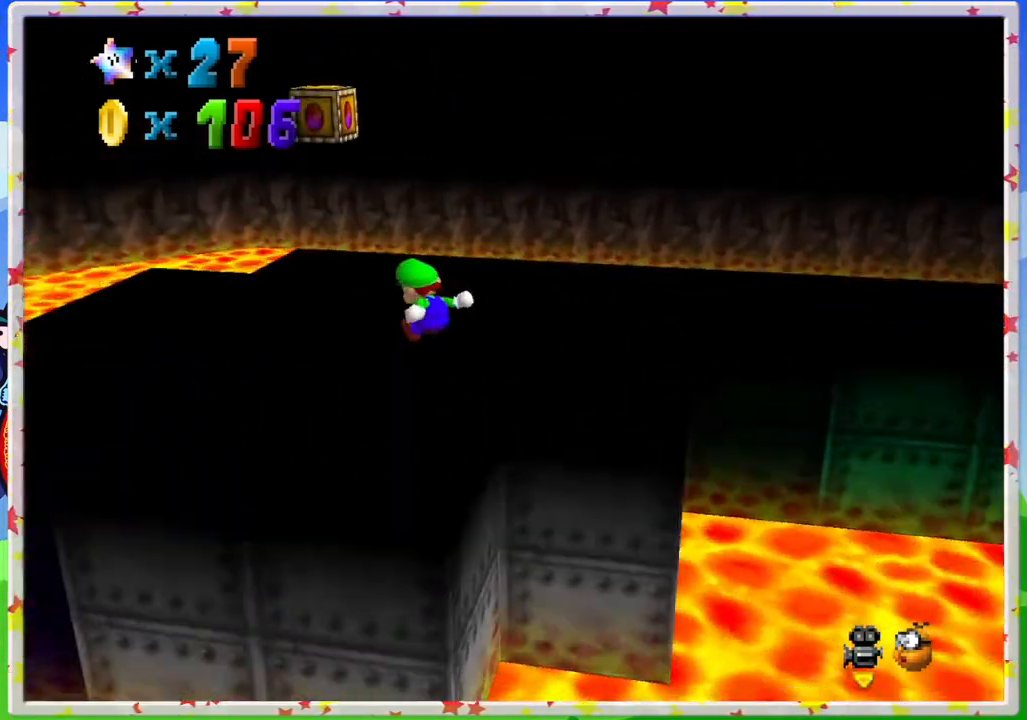
{"buttons": [], "left_stick": "center", "events": [[83, "C_LEFT", "up"], [150, "C_LEFT", "down"], [283, "C_LEFT", "up"], [300, "left_stick", "up-left"], [500, "left_stick", "center"]]}
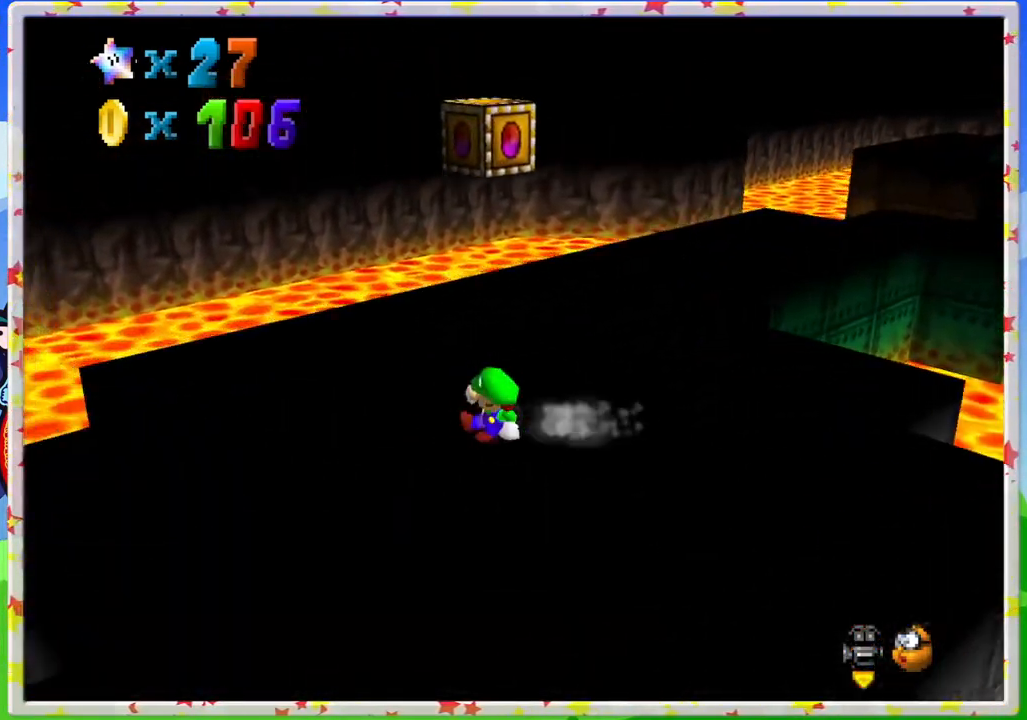
{"buttons": [], "left_stick": "right", "events": [[83, "A", "down"], [83, "left_stick", "right"], [417, "A", "up"]]}
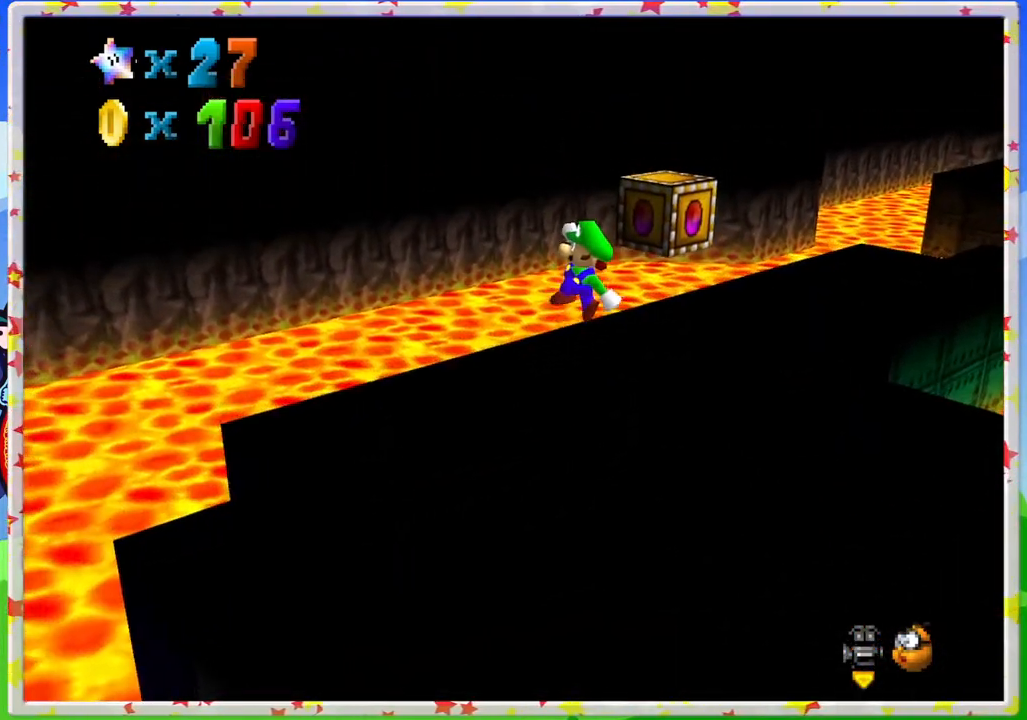
{"buttons": ["A"], "left_stick": "center", "events": [[283, "left_stick", "center"], [433, "A", "down"]]}
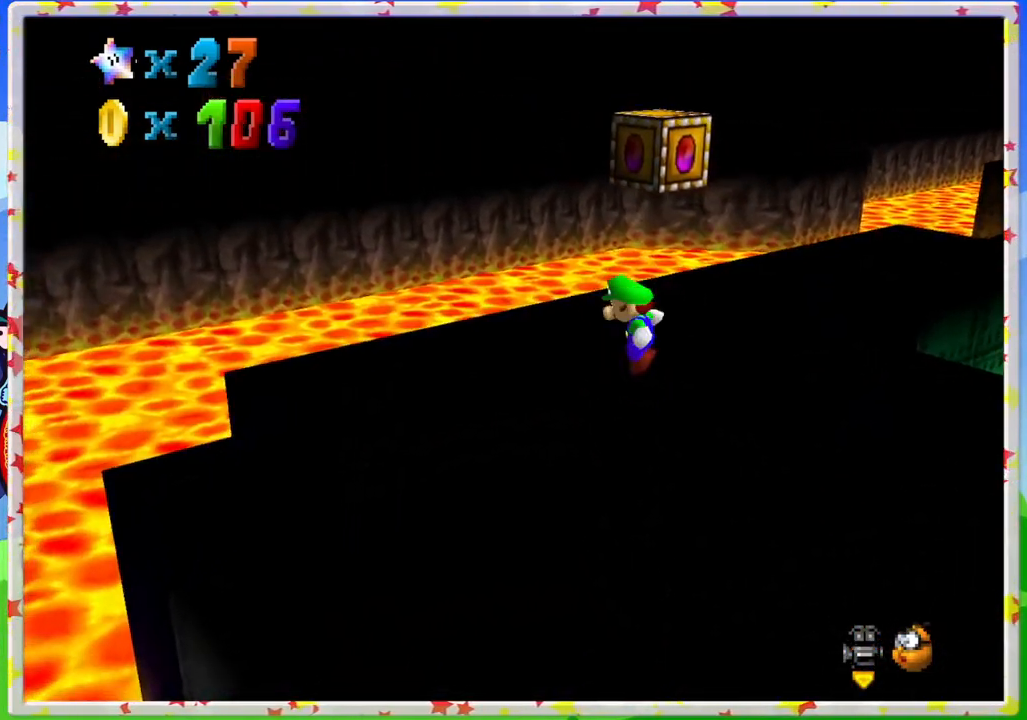
{"buttons": ["Z"], "left_stick": "center", "events": [[250, "Z", "down"], [283, "A", "up"]]}
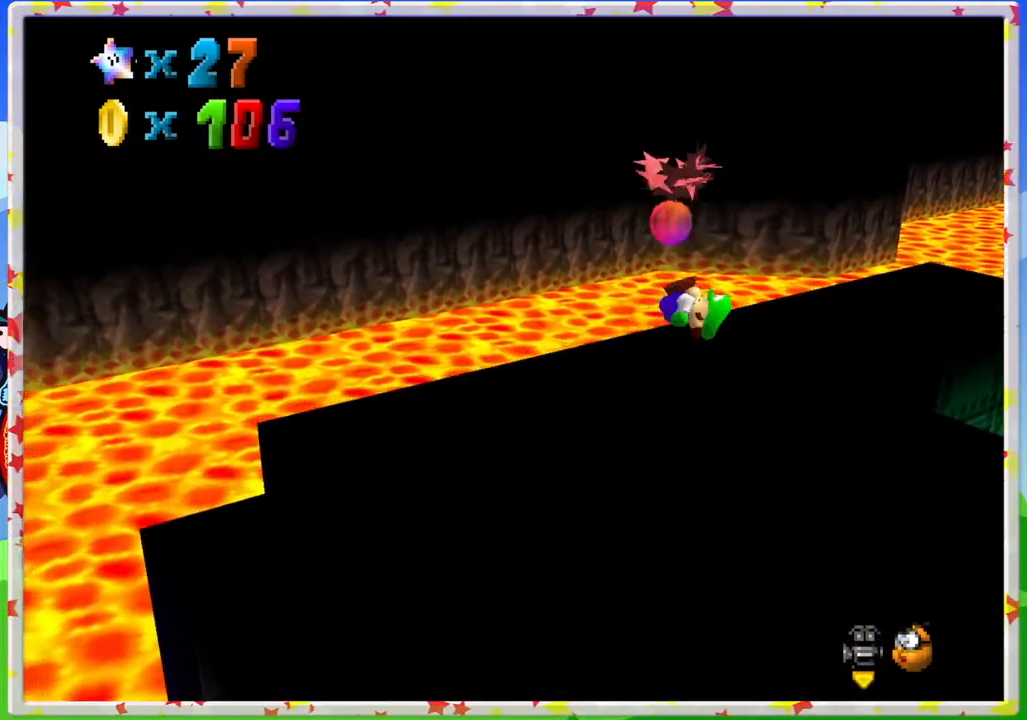
{"buttons": ["C_LEFT"], "left_stick": "center", "events": [[33, "Z", "up"], [500, "C_LEFT", "down"]]}
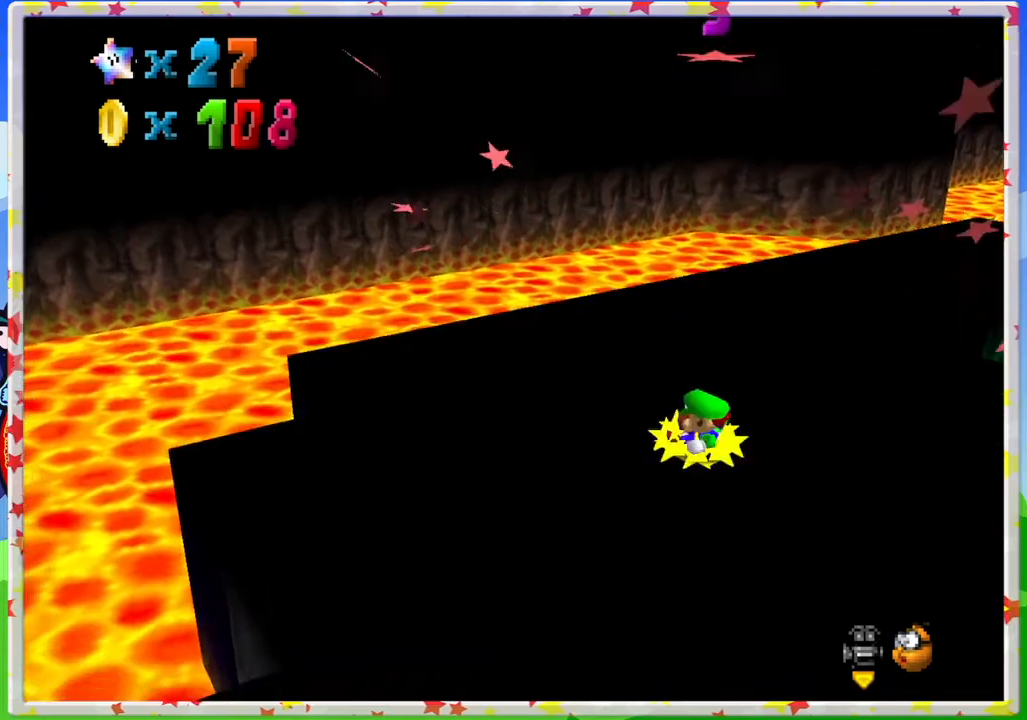
{"buttons": [], "left_stick": "up-left", "events": [[100, "left_stick", "up-left"], [183, "C_LEFT", "up"]]}
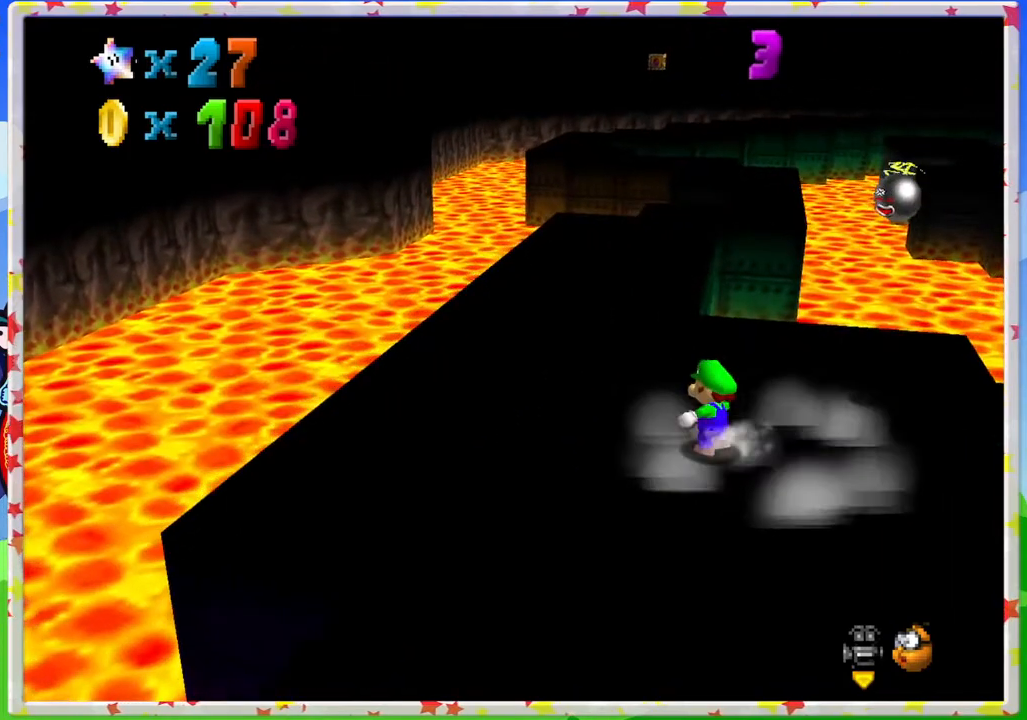
{"buttons": [], "left_stick": "up-left", "events": [[100, "C_LEFT", "down"], [217, "C_LEFT", "up"]]}
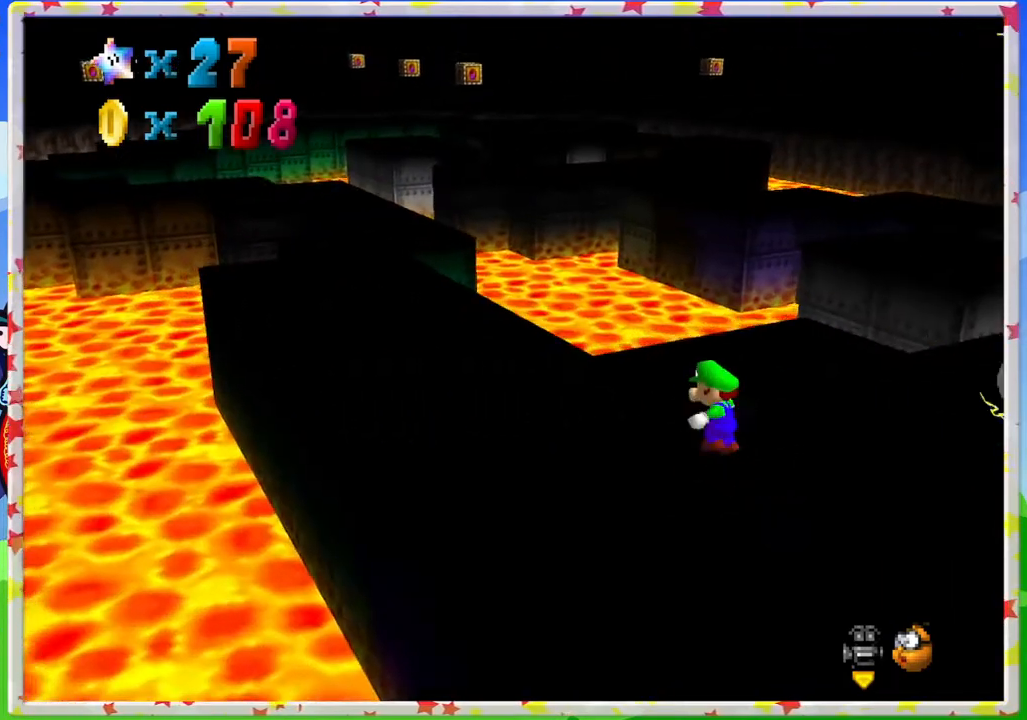
{"buttons": [], "left_stick": "up-left", "events": []}
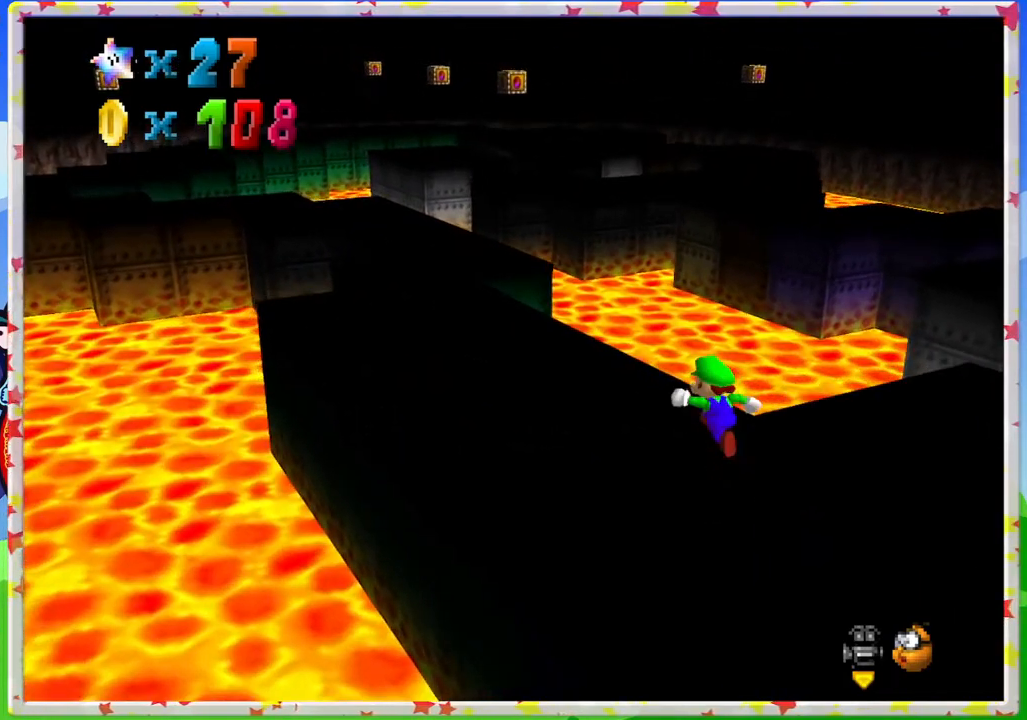
{"buttons": ["A", "Z"], "left_stick": "up-left", "events": [[367, "Z", "down"], [417, "A", "down"]]}
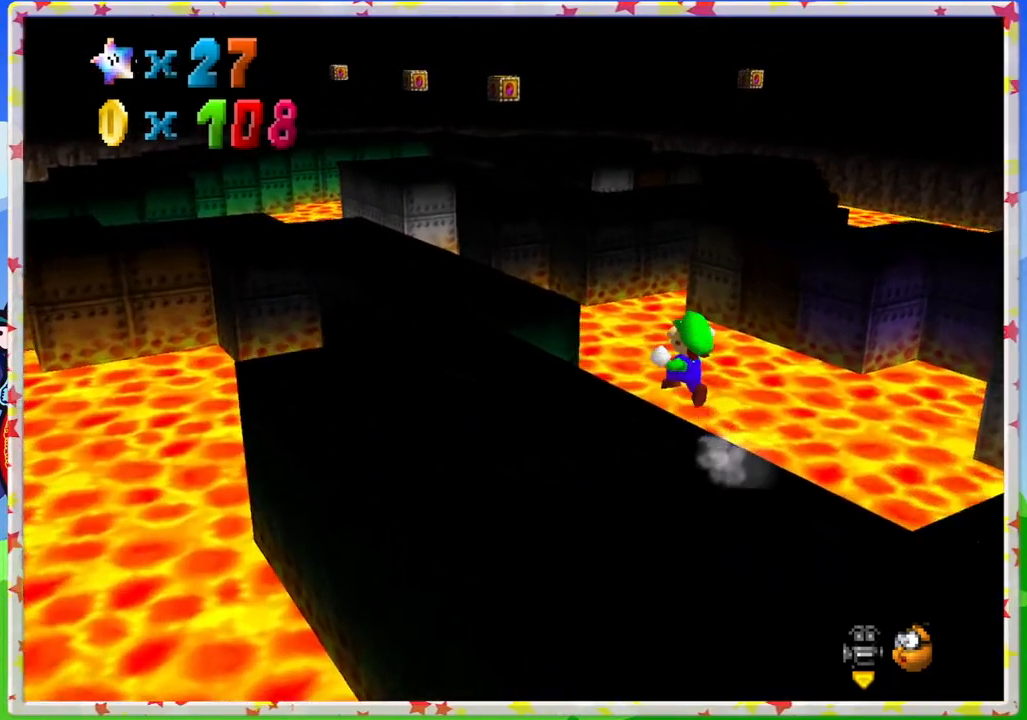
{"buttons": [], "left_stick": "up", "events": [[67, "A", "up"], [67, "Z", "up"], [133, "left_stick", "up"], [217, "C_RIGHT", "down"], [333, "C_RIGHT", "up"]]}
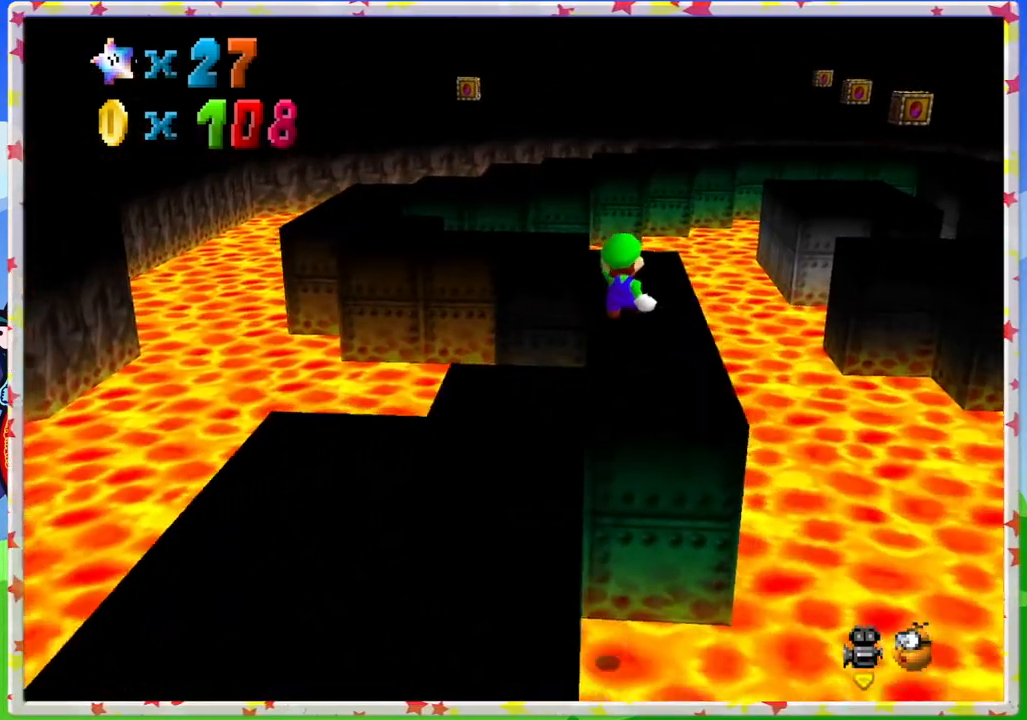
{"buttons": [], "left_stick": "up-right", "events": [[83, "left_stick", "up-left"], [367, "left_stick", "up-right"]]}
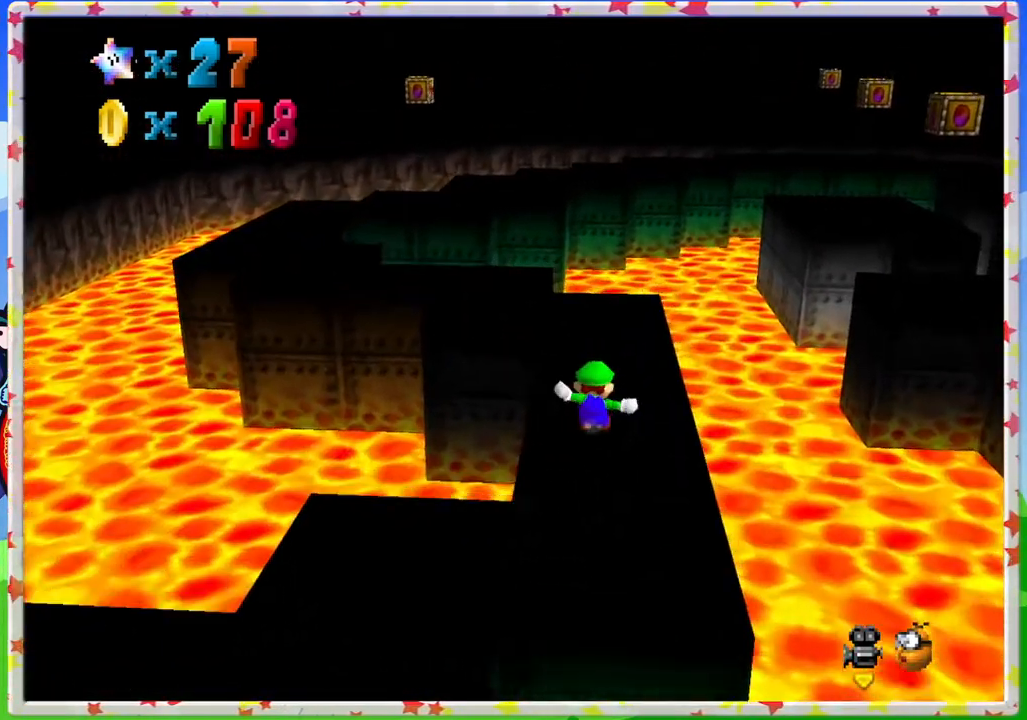
{"buttons": [], "left_stick": "up", "events": [[83, "left_stick", "up"]]}
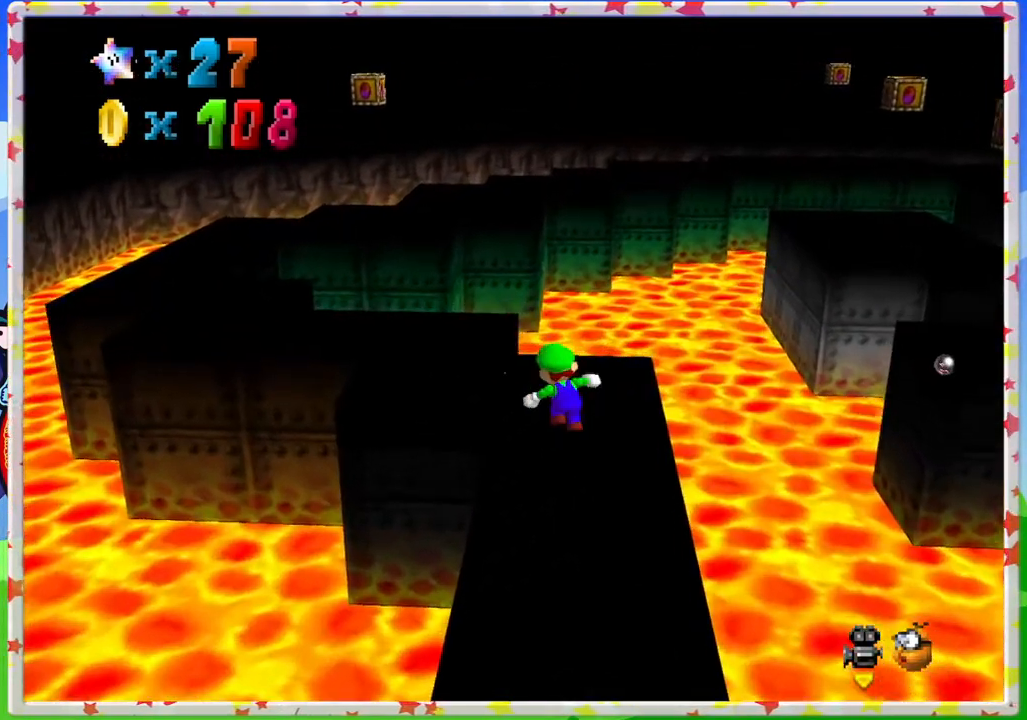
{"buttons": [], "left_stick": "up", "events": []}
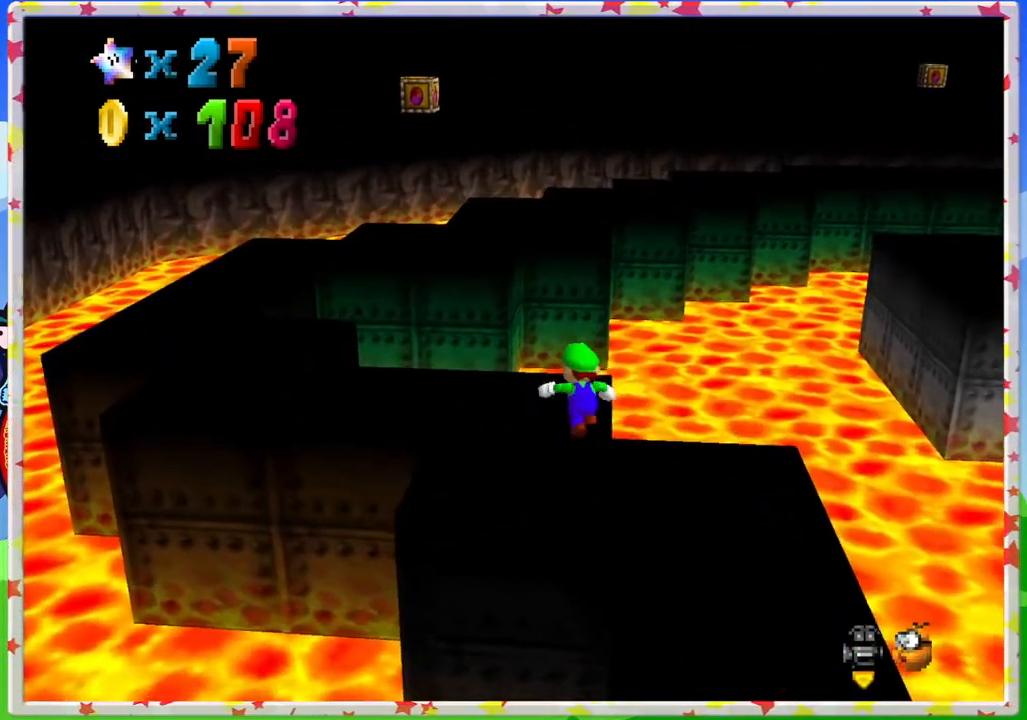
{"buttons": ["A", "Z"], "left_stick": "up", "events": [[133, "Z", "down"], [183, "A", "down"]]}
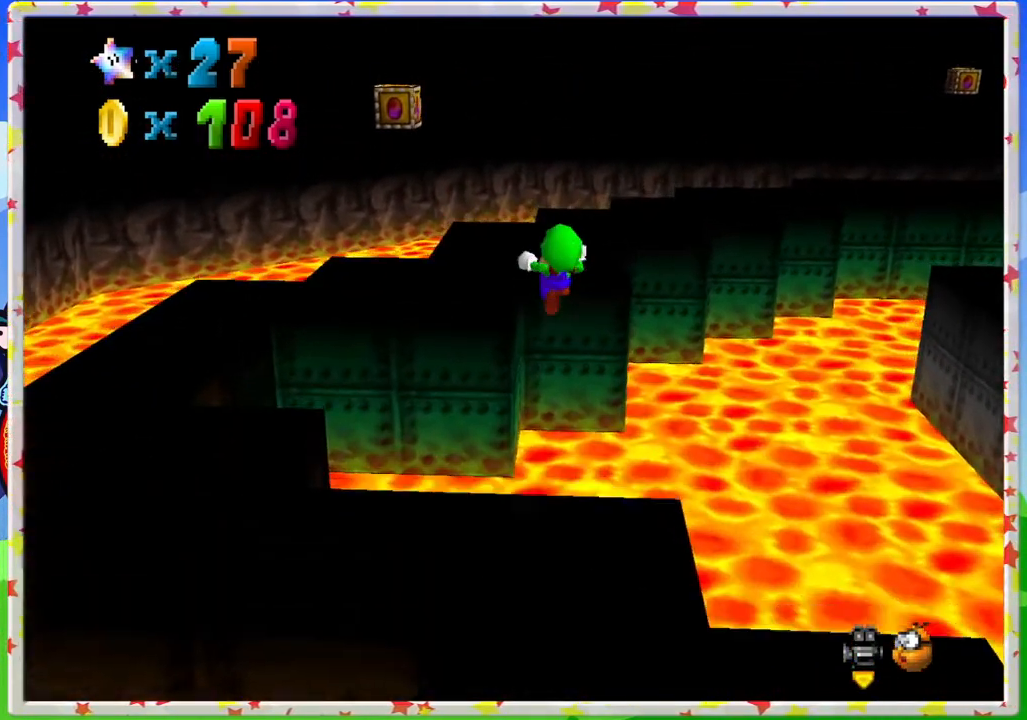
{"buttons": ["C_LEFT"], "left_stick": "down", "events": [[17, "Z", "up"], [83, "A", "up"], [217, "left_stick", "down"], [367, "C_LEFT", "down"]]}
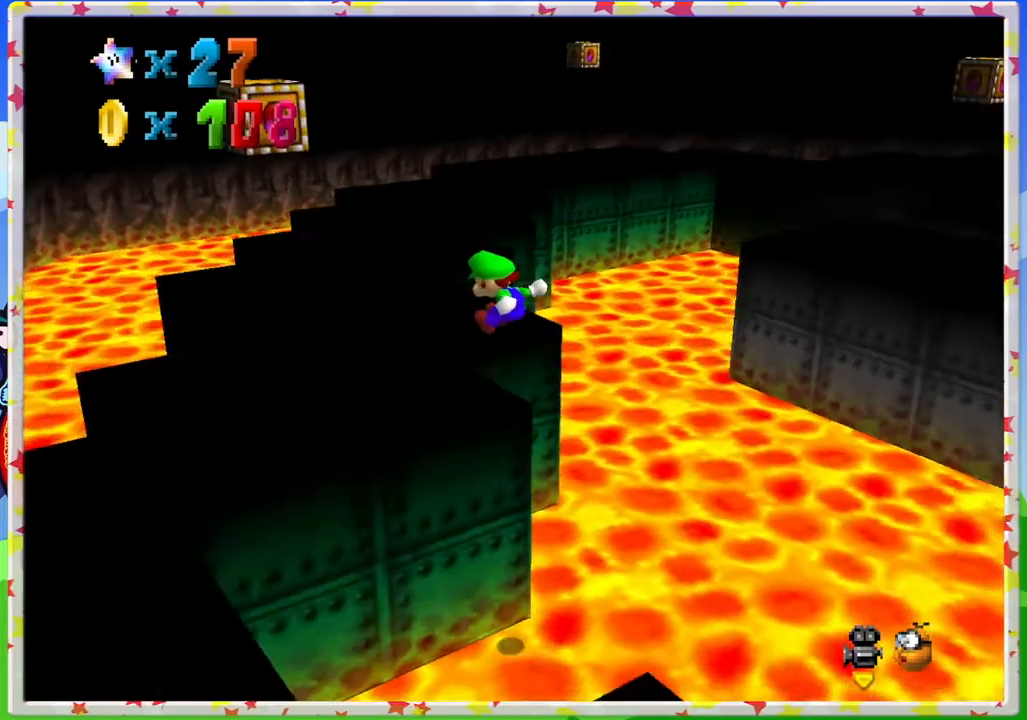
{"buttons": [], "left_stick": "down", "events": [[17, "C_LEFT", "up"], [83, "left_stick", "center"], [350, "left_stick", "down"]]}
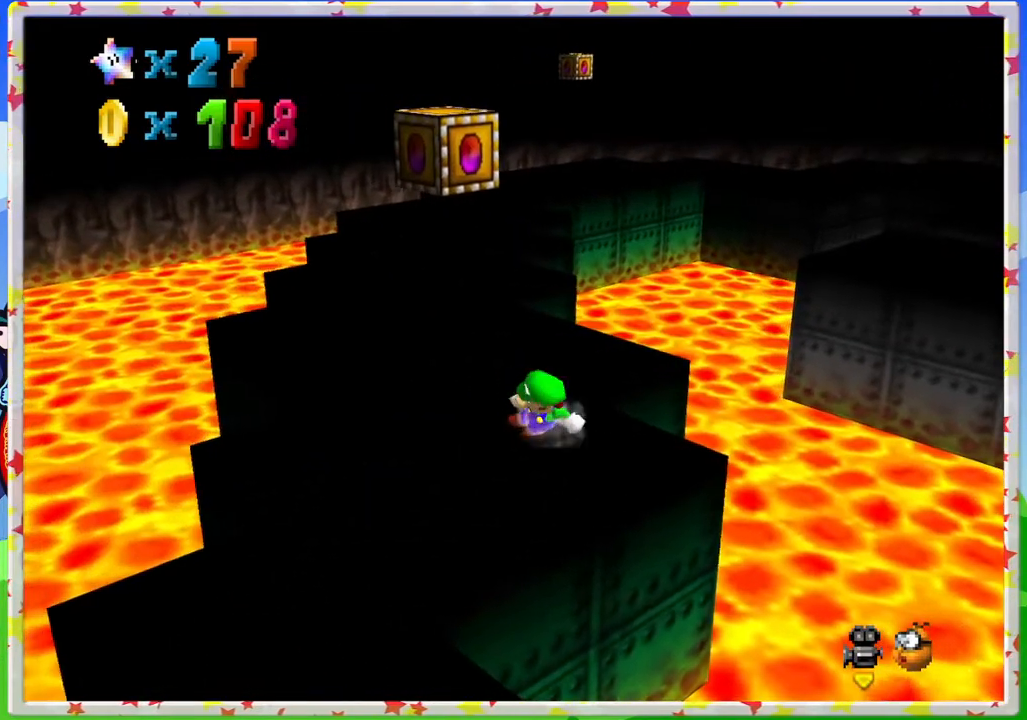
{"buttons": ["A"], "left_stick": "left", "events": [[33, "left_stick", "center"], [200, "A", "down"], [200, "left_stick", "left"]]}
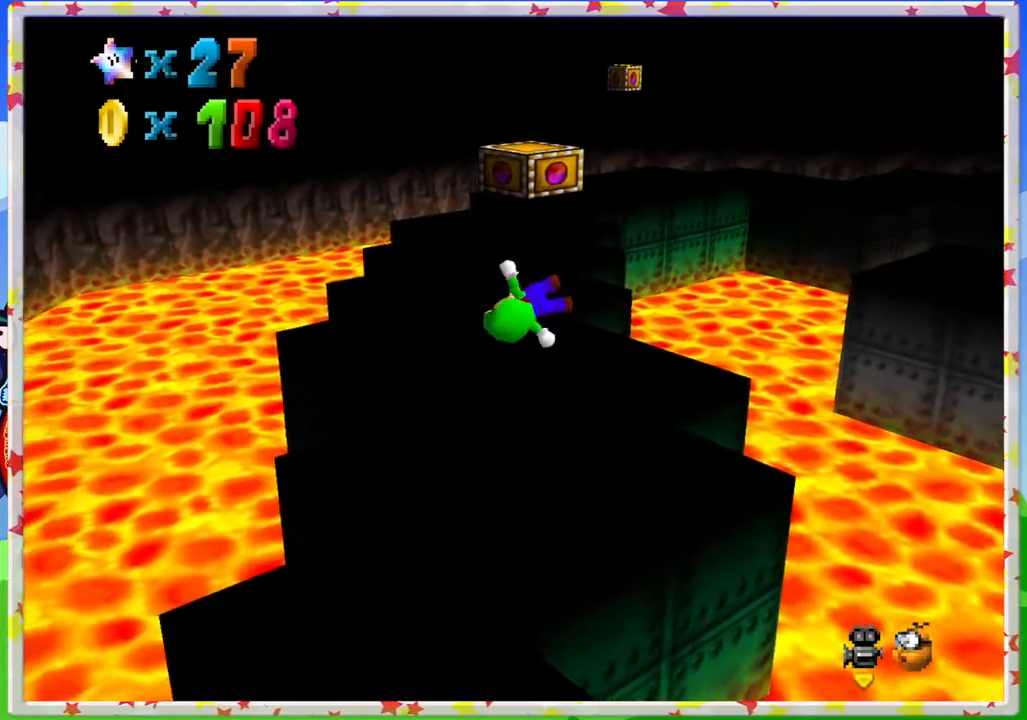
{"buttons": ["Z"], "left_stick": "center", "events": [[17, "A", "up"], [50, "Z", "down"], [83, "left_stick", "center"]]}
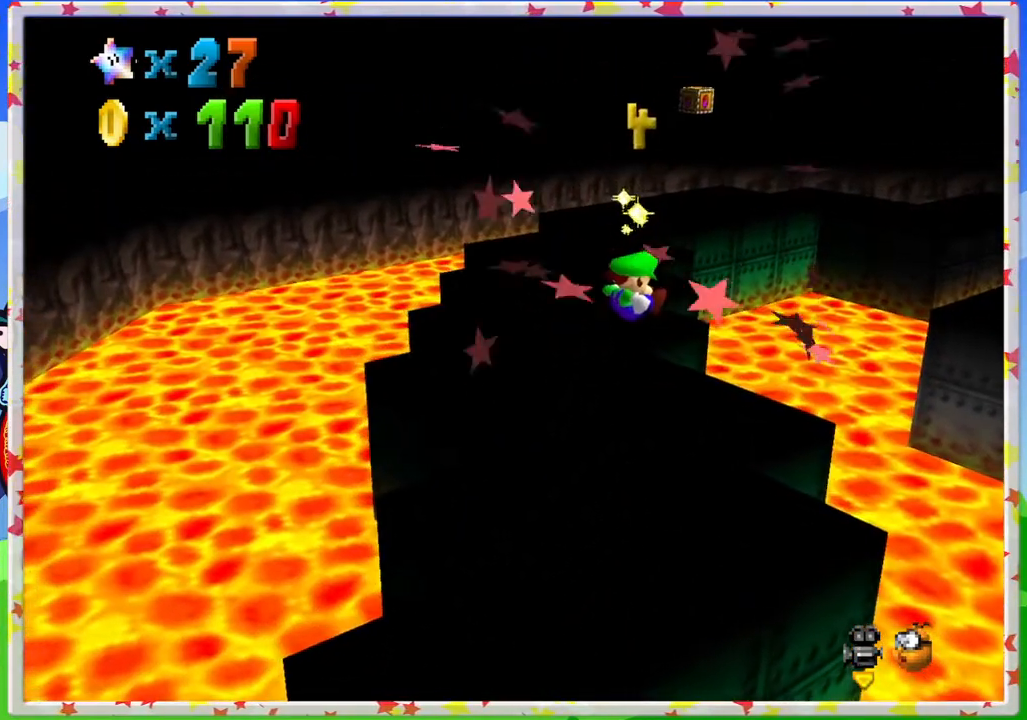
{"buttons": [], "left_stick": "up", "events": [[83, "Z", "up"], [333, "C_LEFT", "down"], [467, "C_LEFT", "up"], [500, "left_stick", "up"]]}